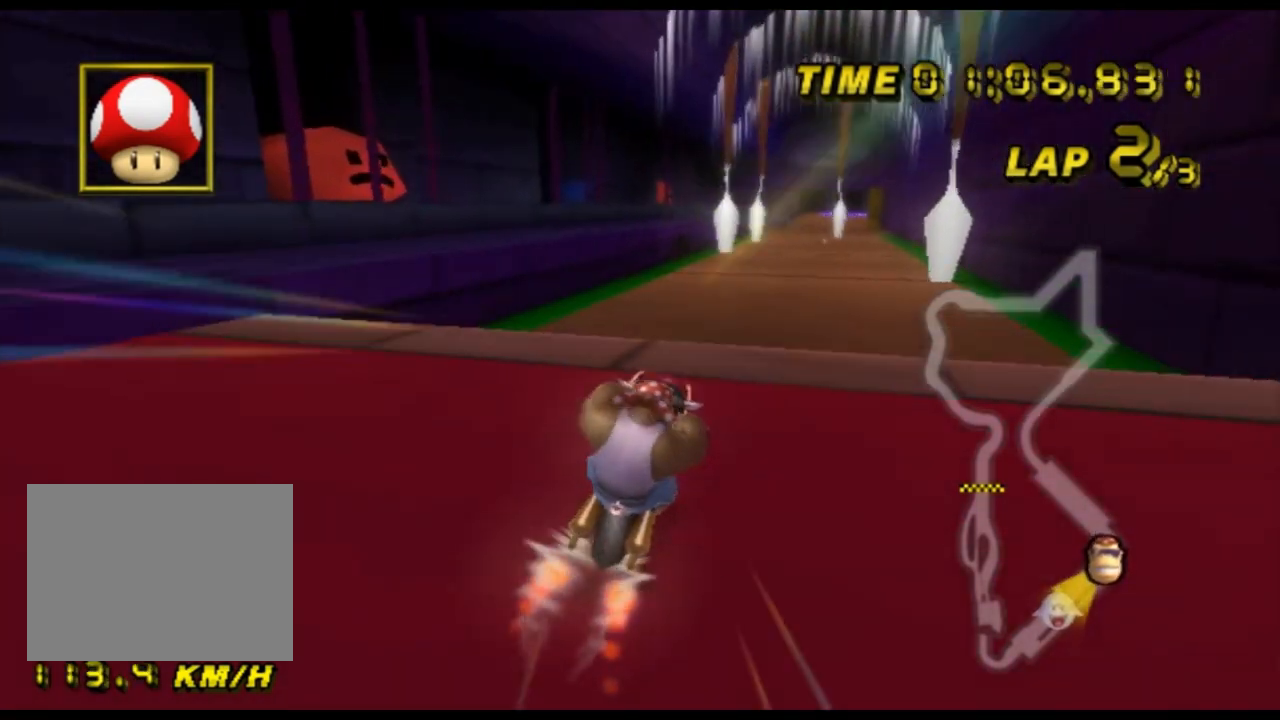
Gameplay with a controller (Nintendo layout); each line is a JSON object with the inputs held at the frame after it. "events" lists button and stick changes between this image and that frame as [ms after this image, input, new state], when the widget could be followed in between. Not read: B L3 R3 X Y Z.
{"buttons": ["A"], "left_stick": "down-left", "events": [[267, "left_stick", "down-left"], [300, "DPAD_UP", "down"], [333, "DPAD_UP", "up"]]}
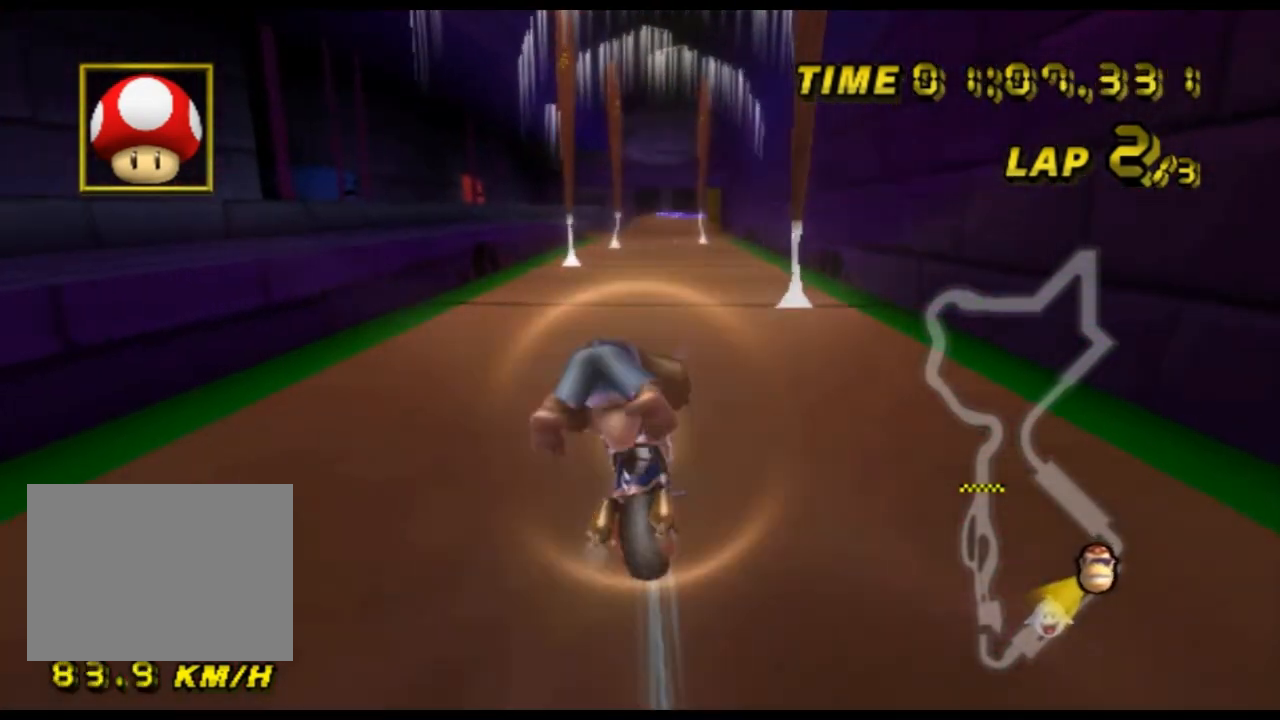
{"buttons": ["A", "R1"], "left_stick": "left", "events": [[167, "R1", "down"], [233, "left_stick", "left"]]}
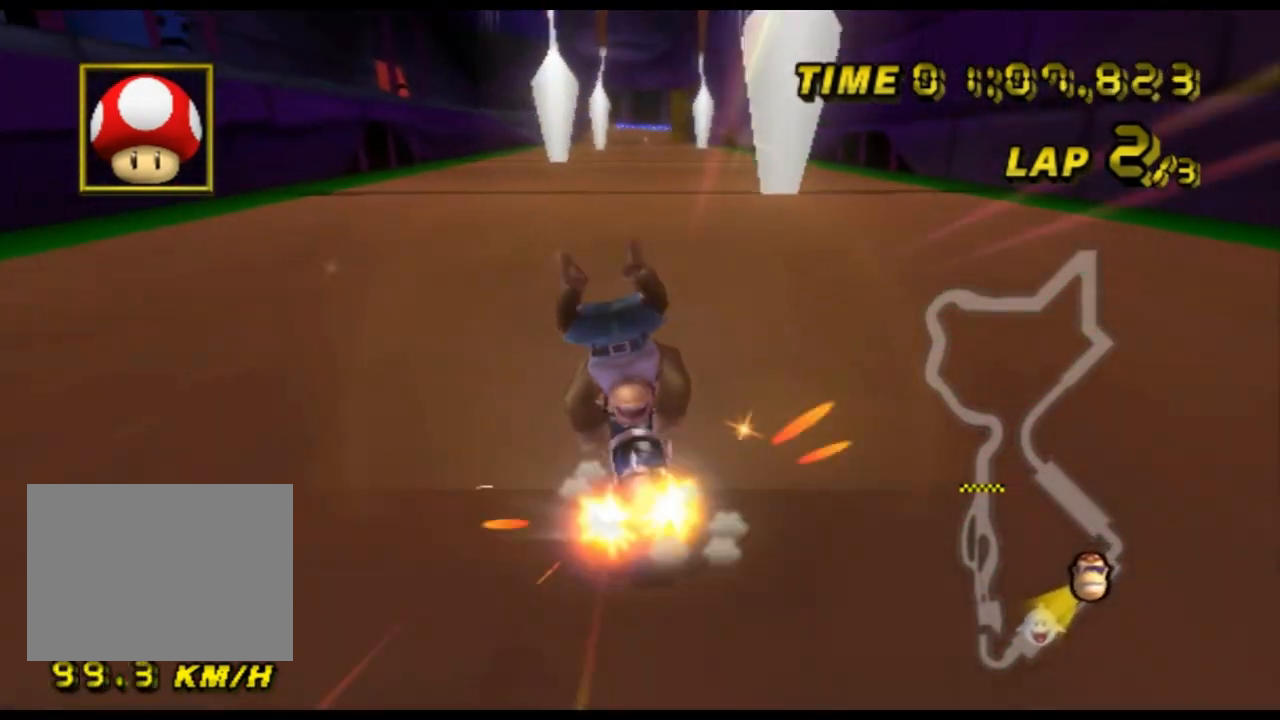
{"buttons": ["A"], "left_stick": "up-right", "events": [[200, "R1", "up"], [200, "left_stick", "center"], [333, "left_stick", "up-right"]]}
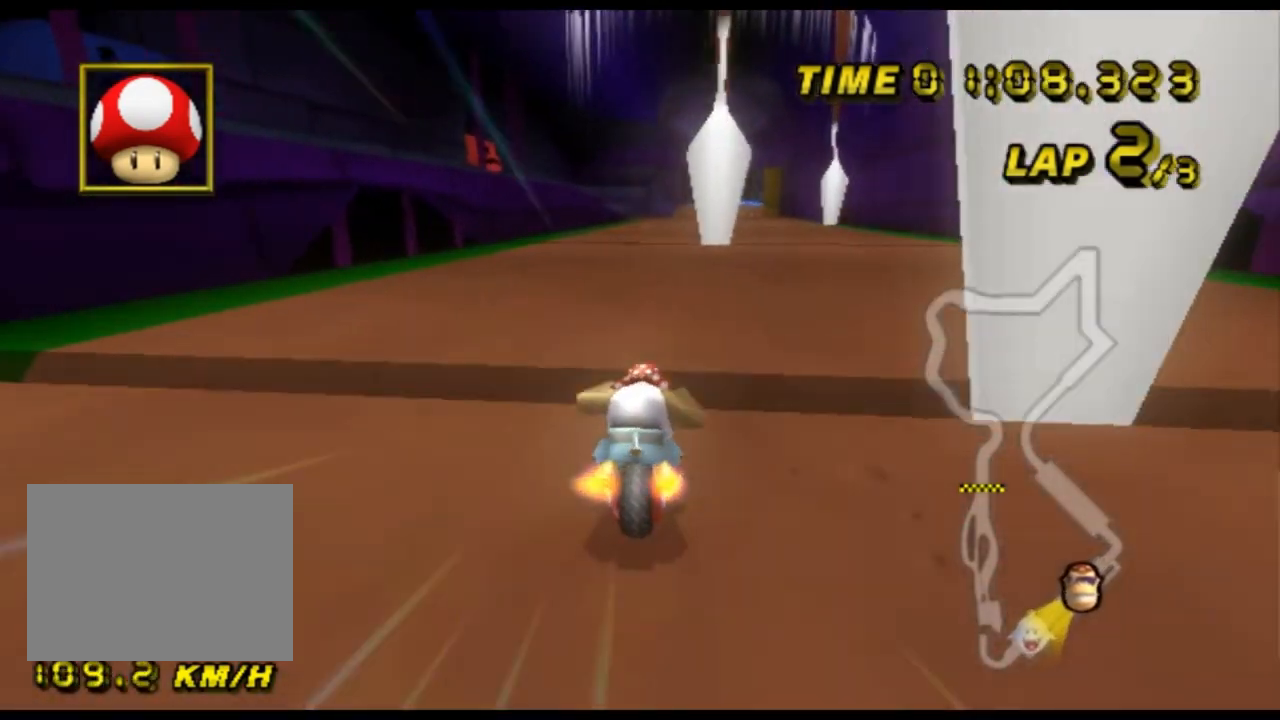
{"buttons": ["A"], "left_stick": "center", "events": [[67, "DPAD_UP", "down"], [100, "DPAD_UP", "up"], [100, "left_stick", "center"]]}
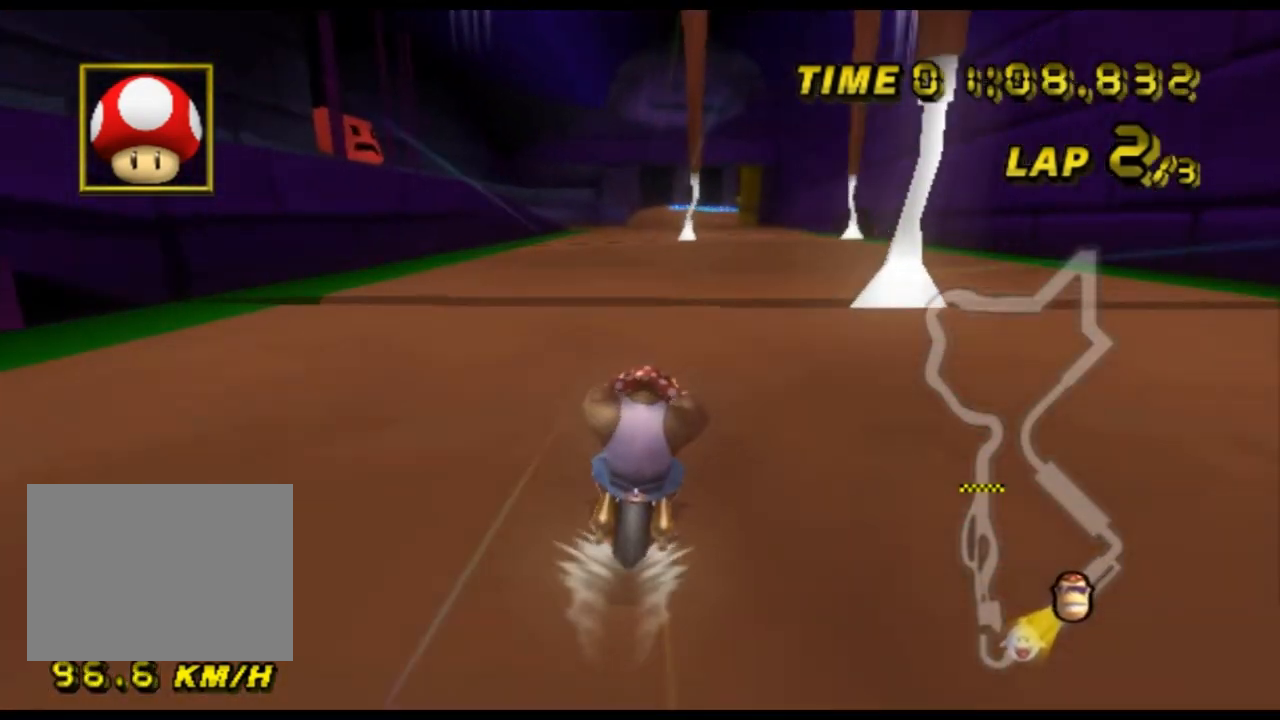
{"buttons": ["A"], "left_stick": "center", "events": []}
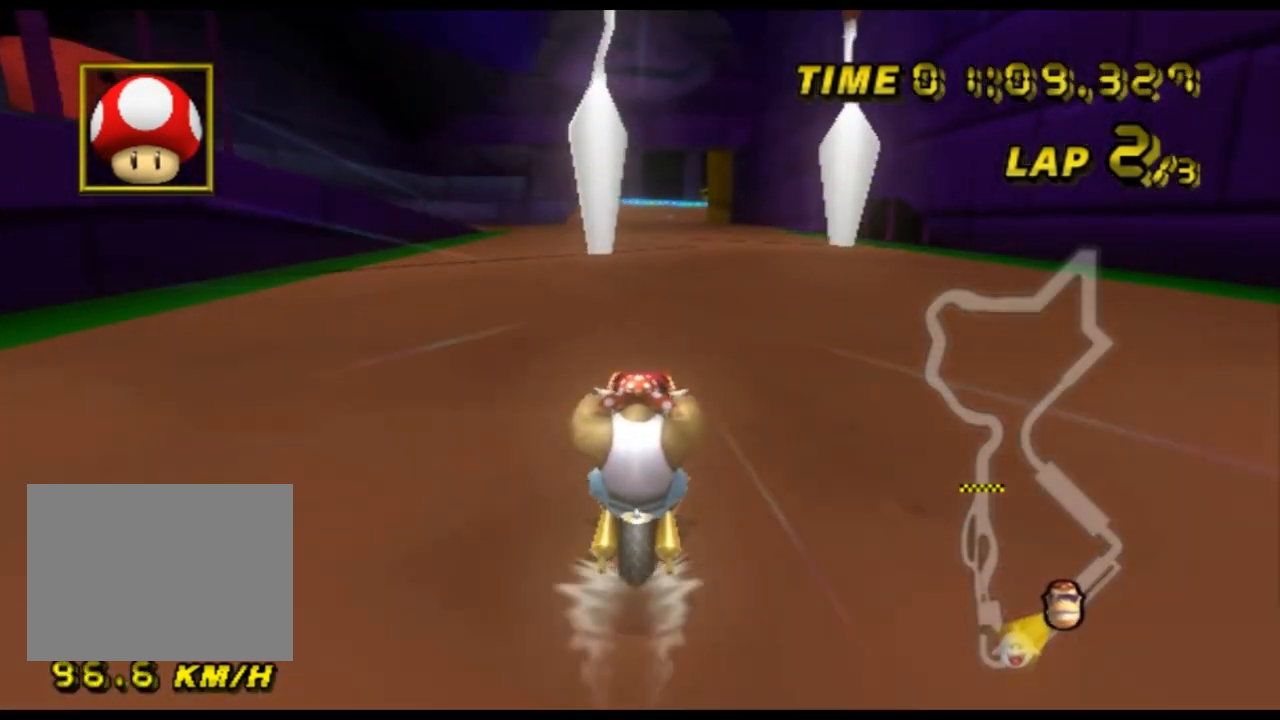
{"buttons": ["A"], "left_stick": "center", "events": []}
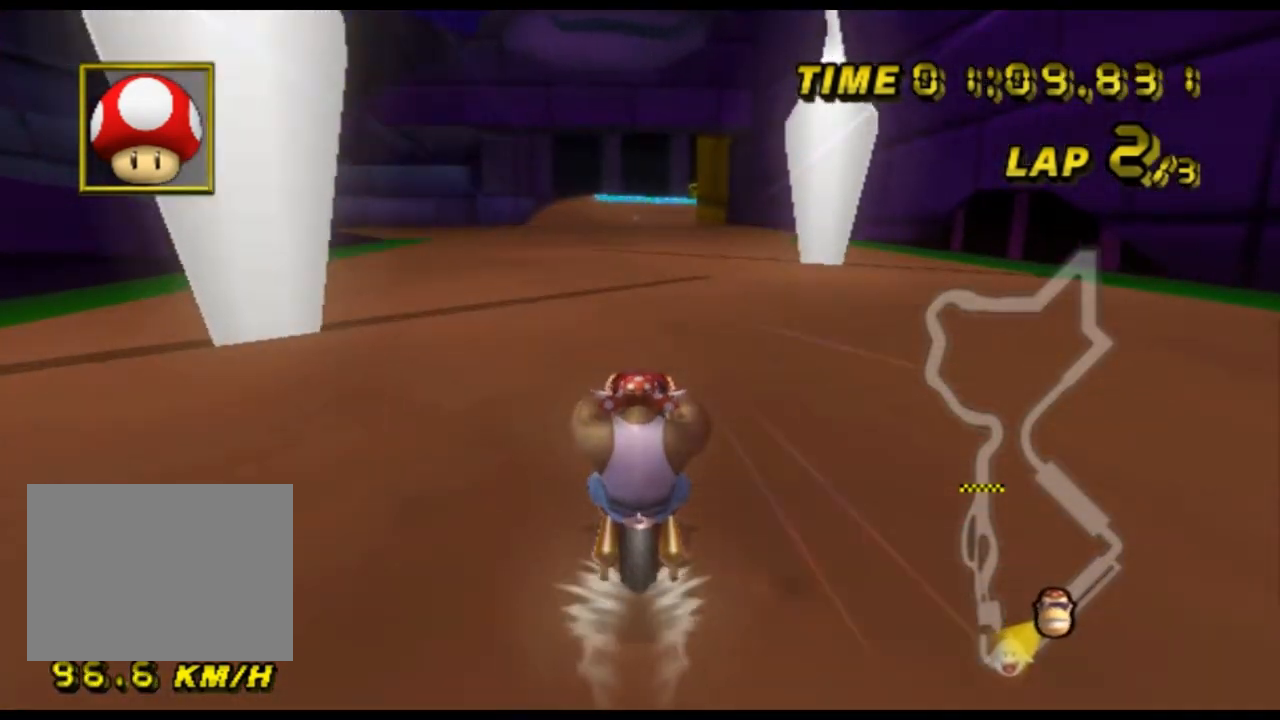
{"buttons": ["A", "R1"], "left_stick": "up-left", "events": [[400, "R1", "down"], [433, "left_stick", "up-left"]]}
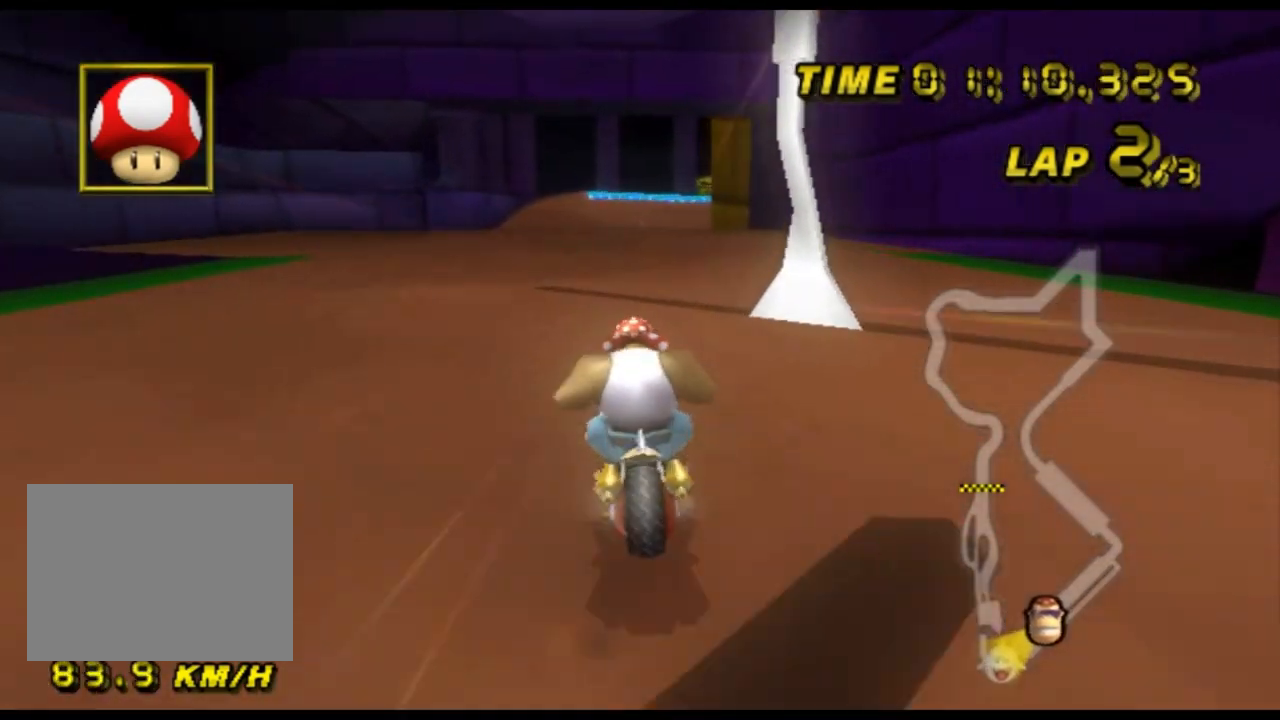
{"buttons": ["A", "R1"], "left_stick": "up-right", "events": [[333, "R1", "up"], [367, "R1", "down"], [367, "left_stick", "center"], [433, "left_stick", "up-right"]]}
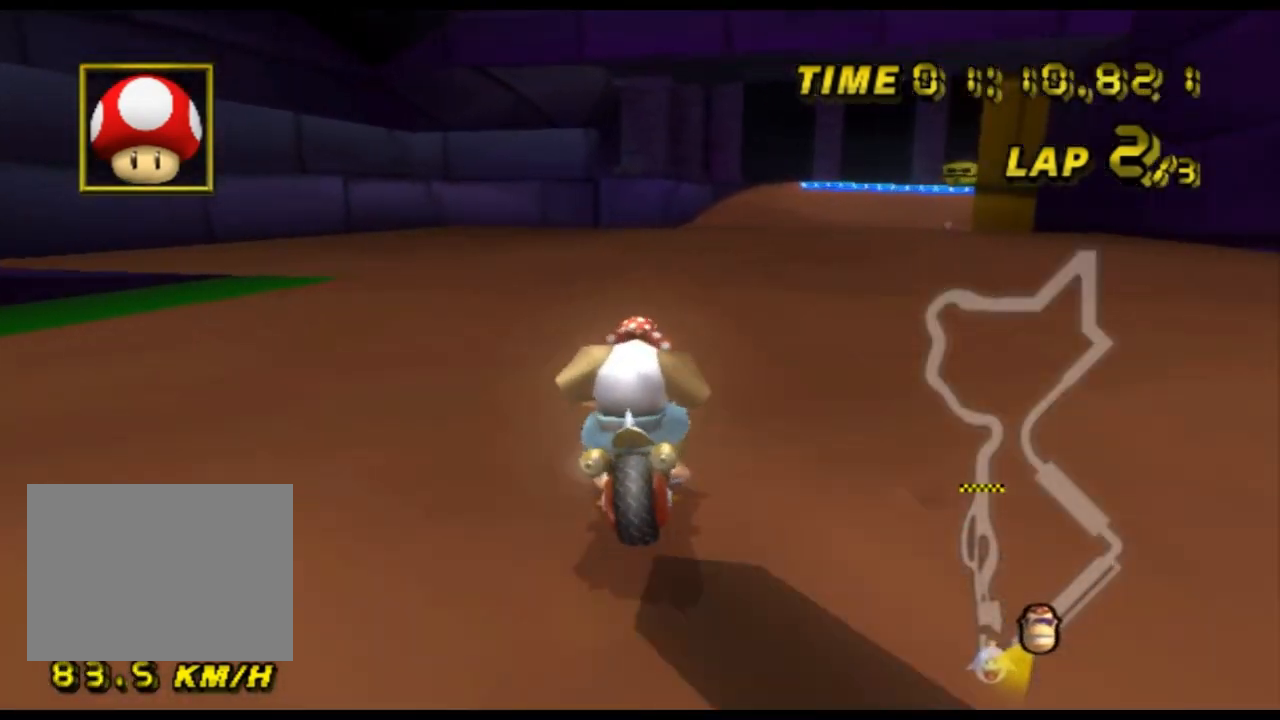
{"buttons": ["A"], "left_stick": "center", "events": [[100, "R1", "up"], [167, "DPAD_UP", "down"], [200, "DPAD_UP", "up"], [200, "left_stick", "center"]]}
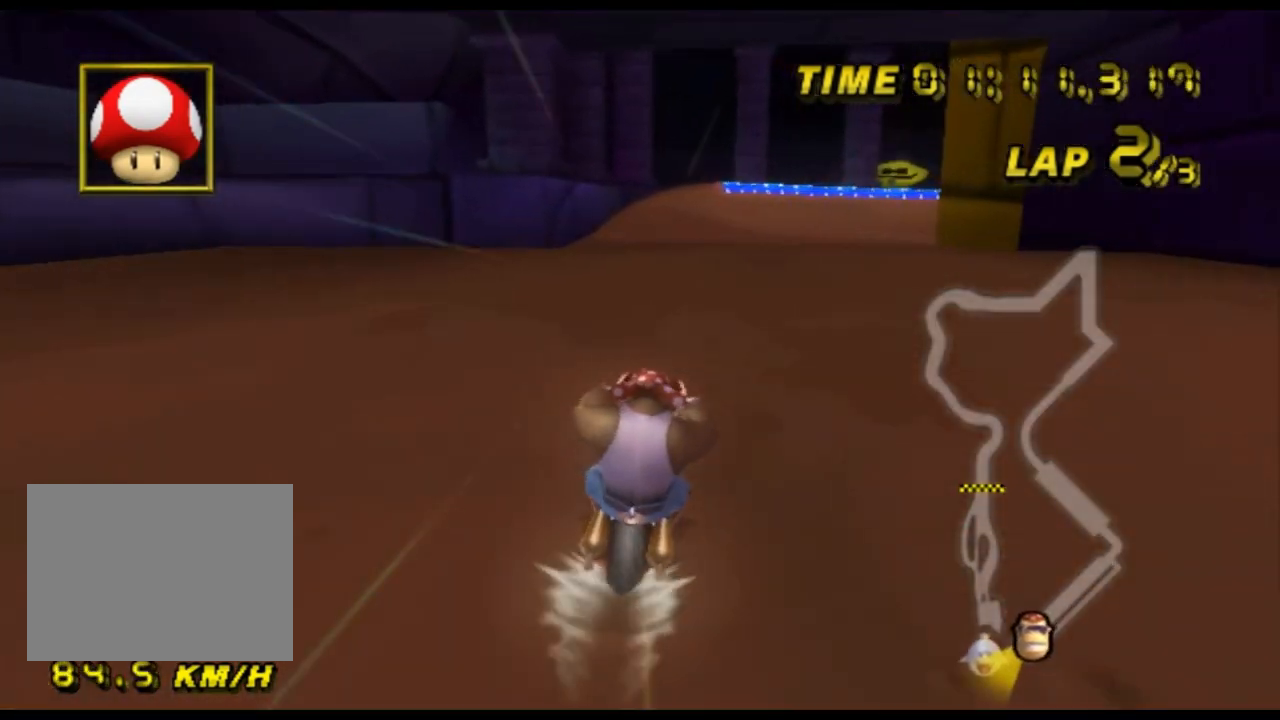
{"buttons": ["A"], "left_stick": "center", "events": []}